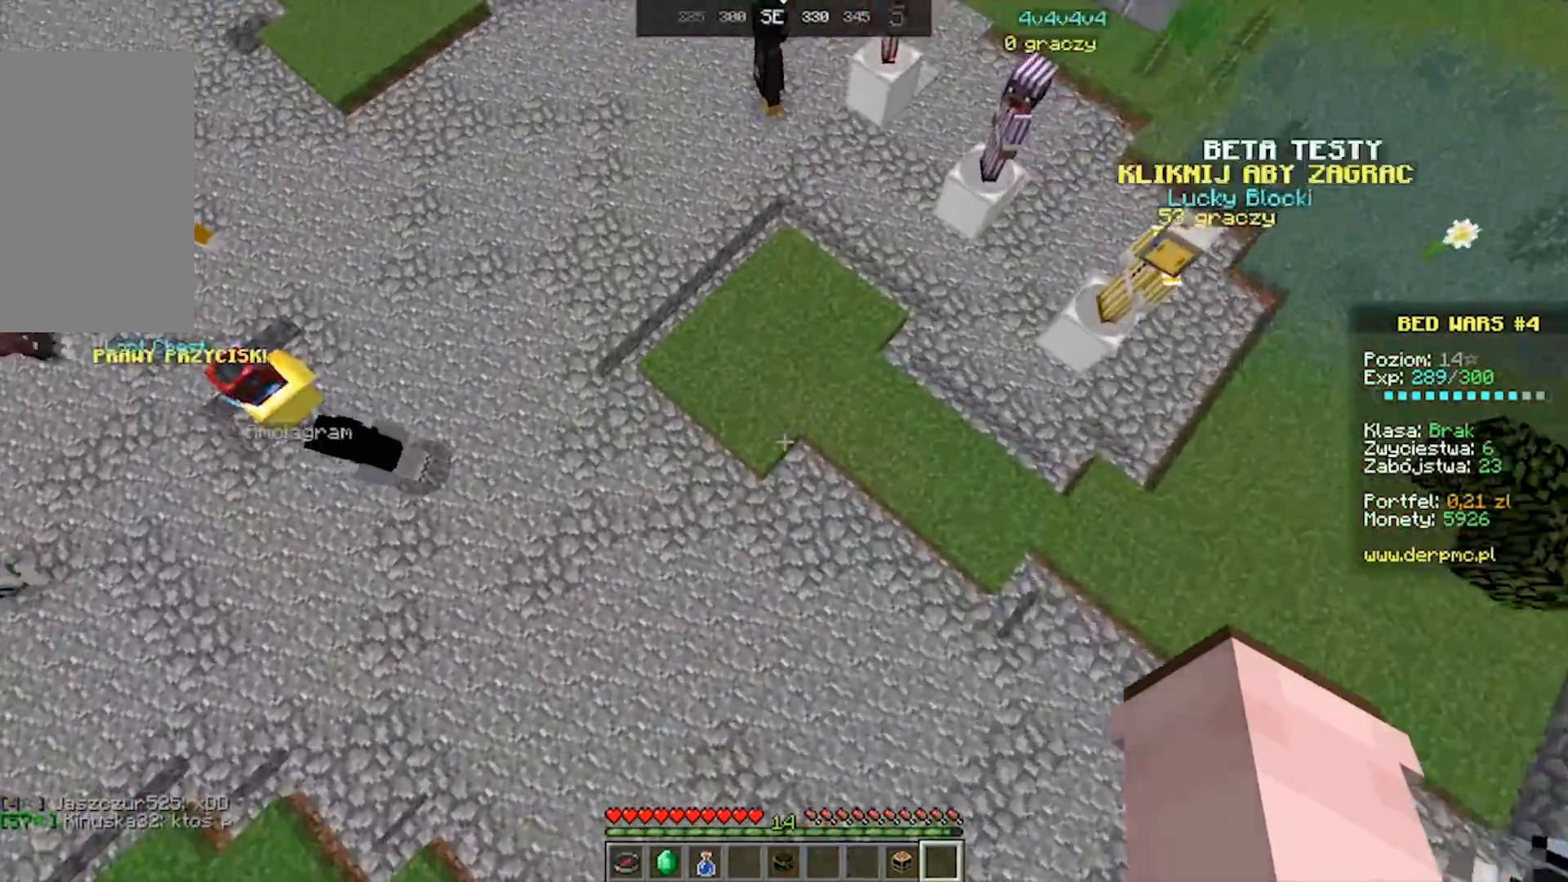
Gameplay with keyboard and mouse; each line is a JSON object with the keys and mouse buttons held at the frame after it. "events" lists presses ("down") and releases ("up") of "a", "d", "s", "space", "w", "mouse_left" and "mouse_right" between this image and that frame as [ms after this image, input, new state], when the widget could be followed in between. "mouse_left", "mouse_right" = the "left", "right" buttons of the "mouse" list. No other keys are recorded. Fast repeated clicks can show as one long hold. Mouse movement is not recorded.
{"keys": ["w"], "mouse": [], "events": [[367, "a", "up"]]}
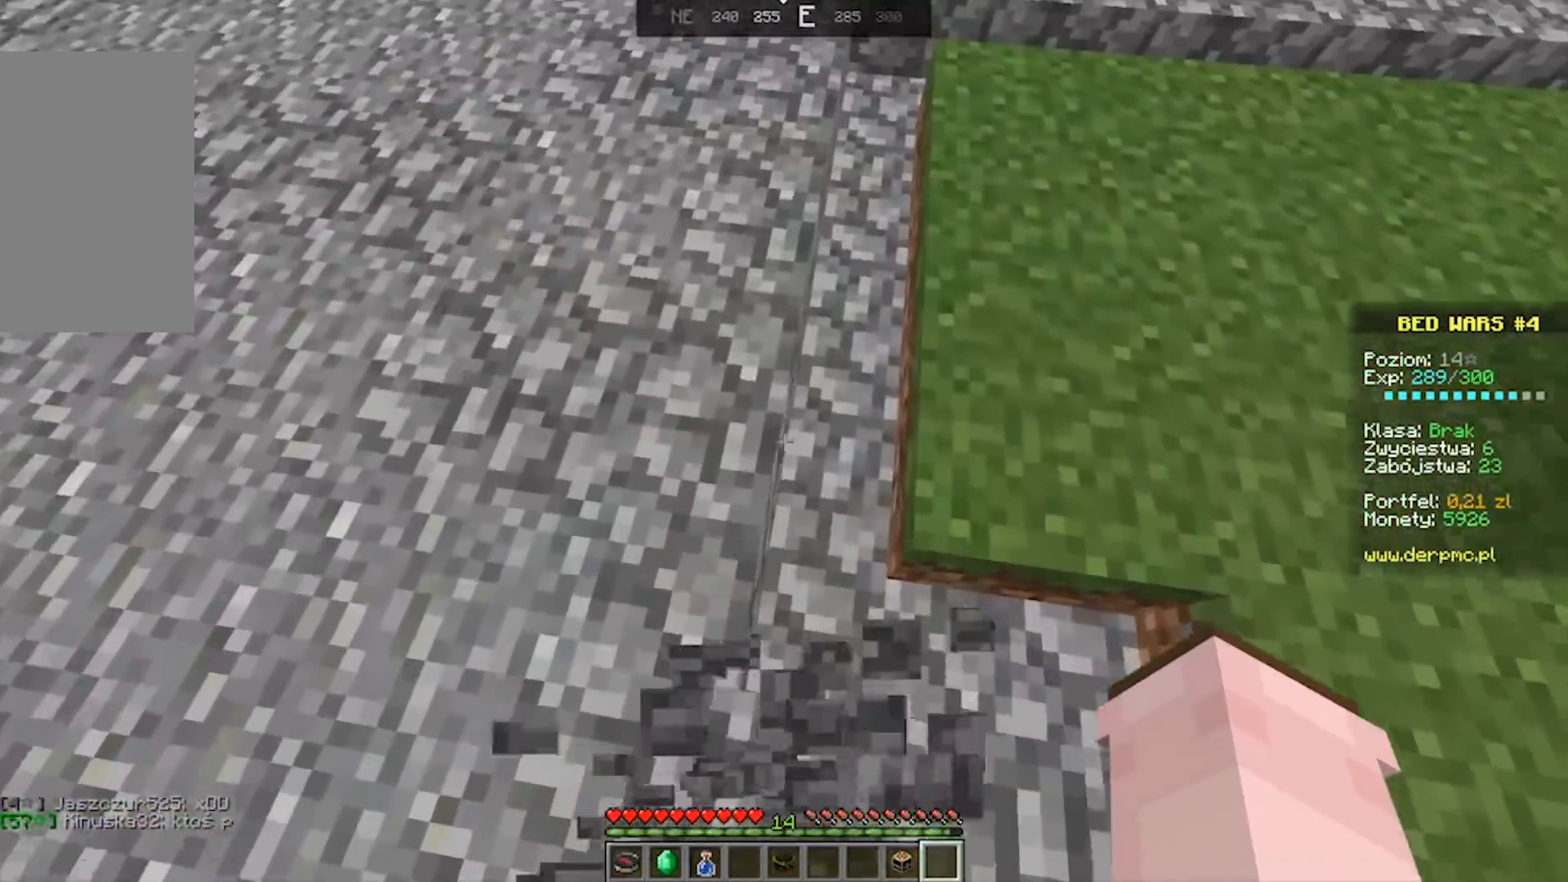
{"keys": [], "mouse": [], "events": [[117, "w", "up"]]}
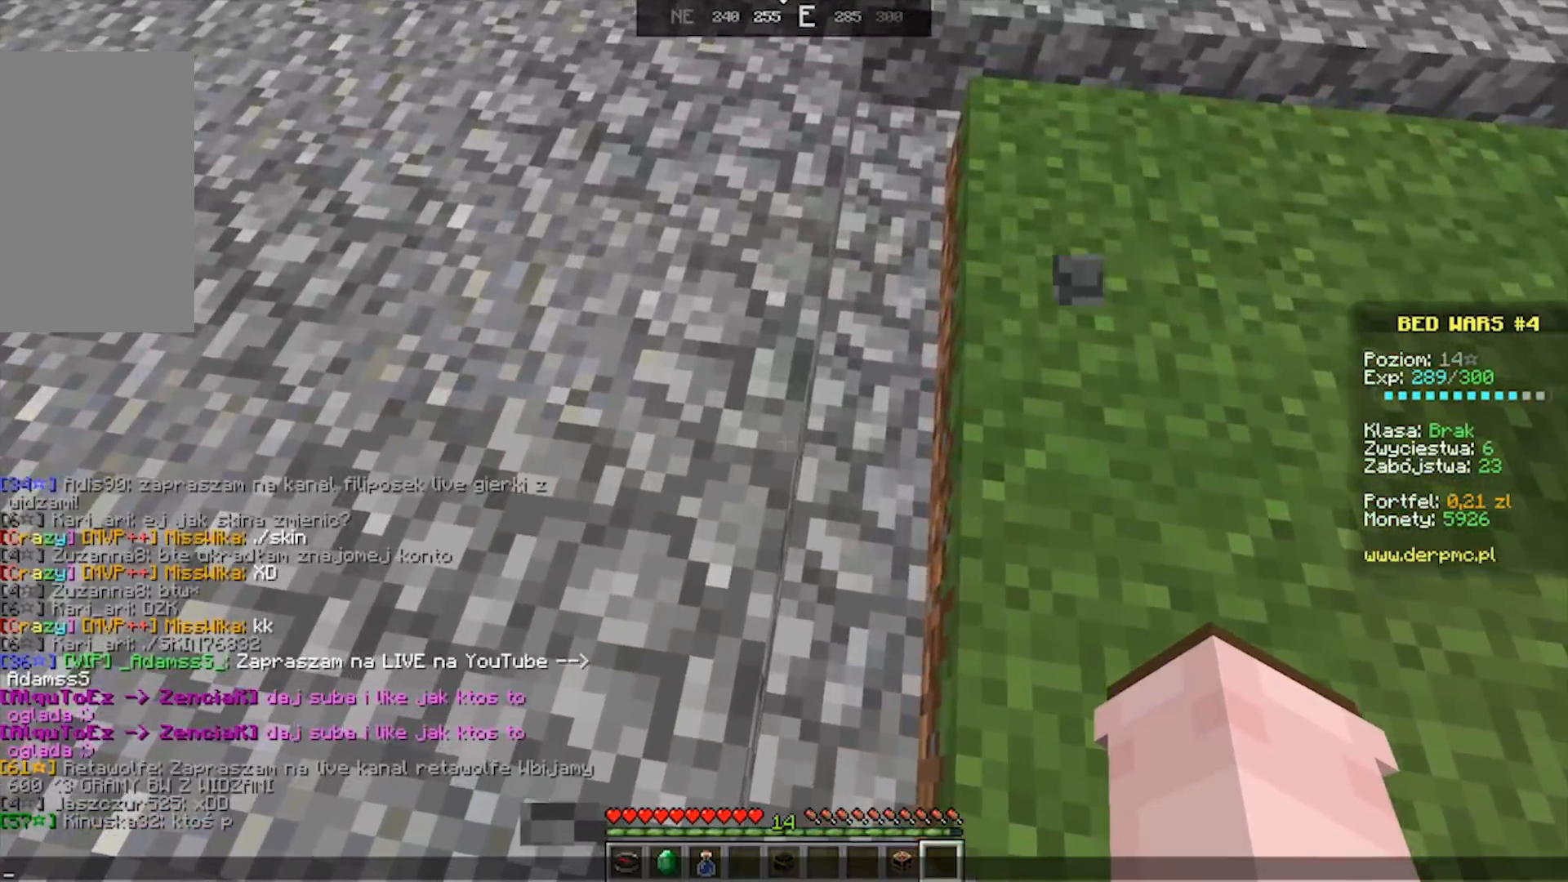
{"keys": [], "mouse": [], "events": []}
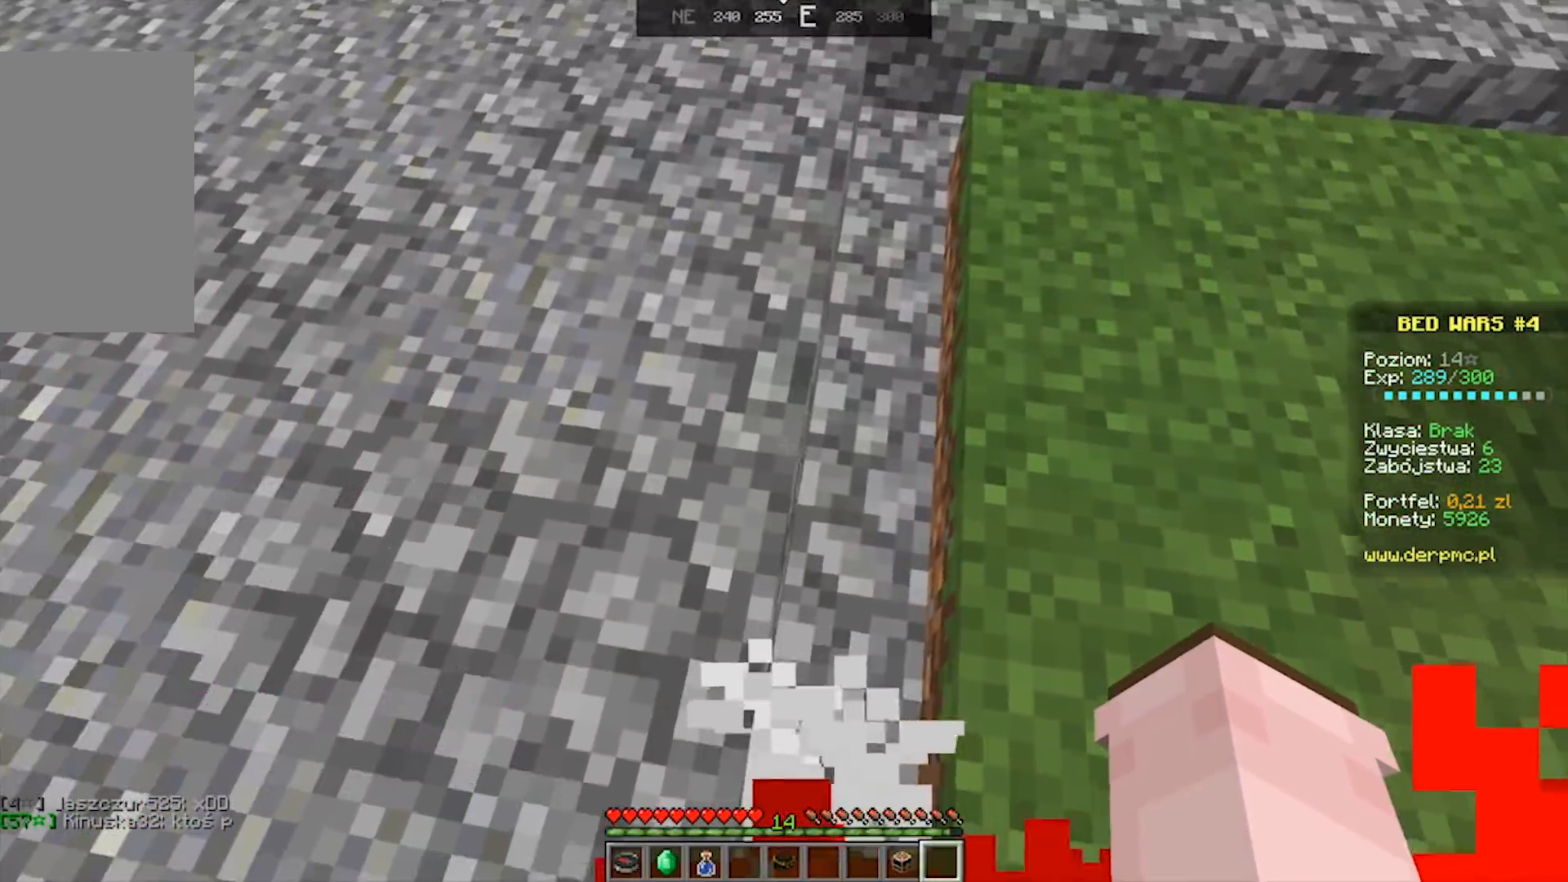
{"keys": ["w"], "mouse": [], "events": [[417, "w", "down"]]}
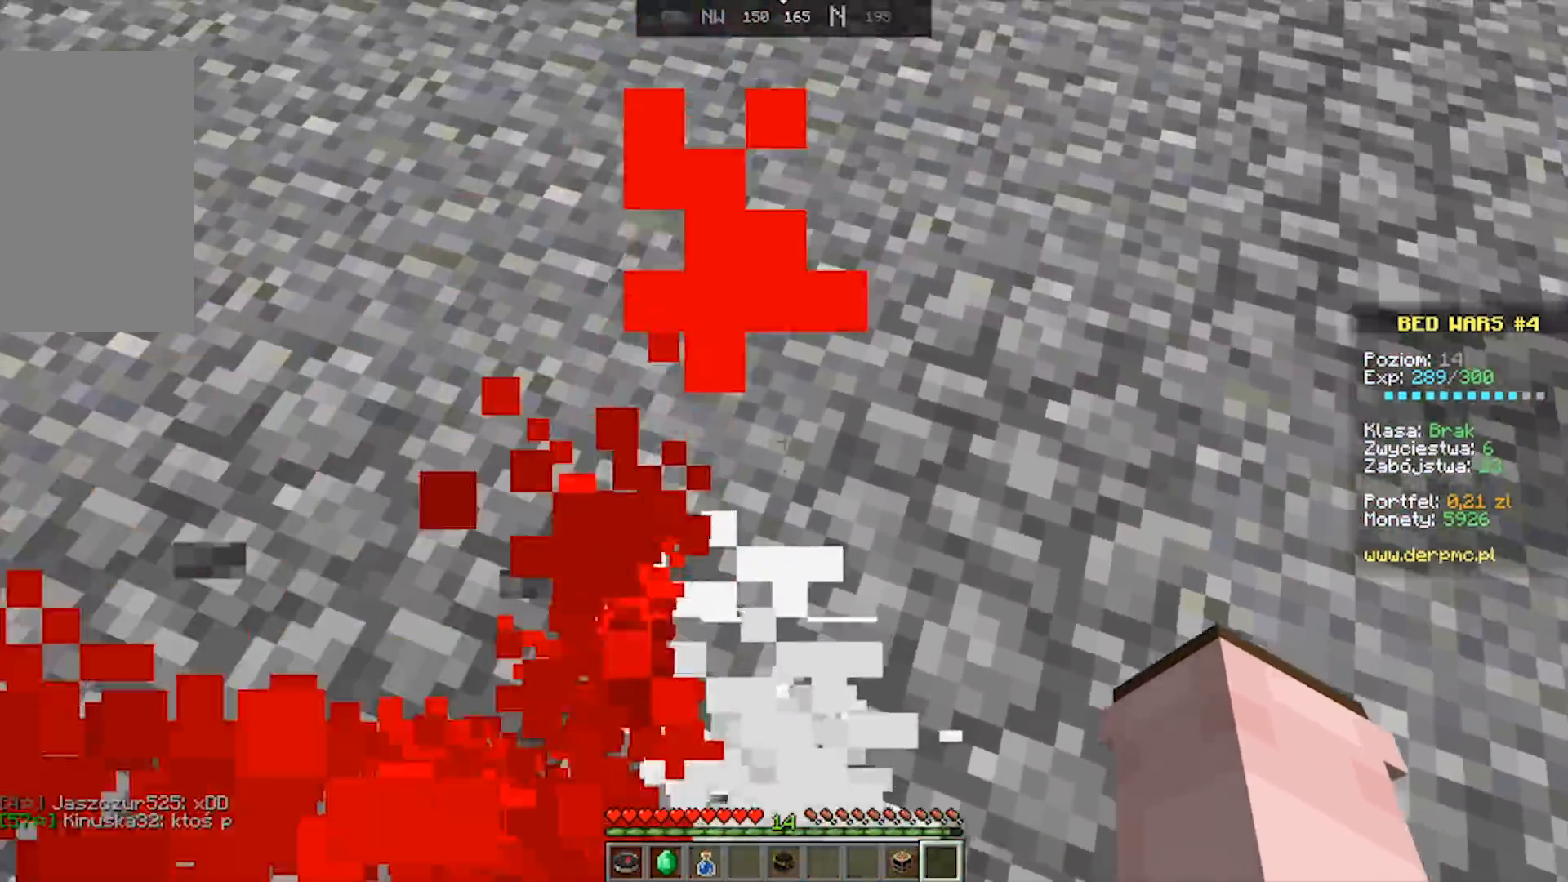
{"keys": ["space", "w"], "mouse": [], "events": [[150, "space", "down"]]}
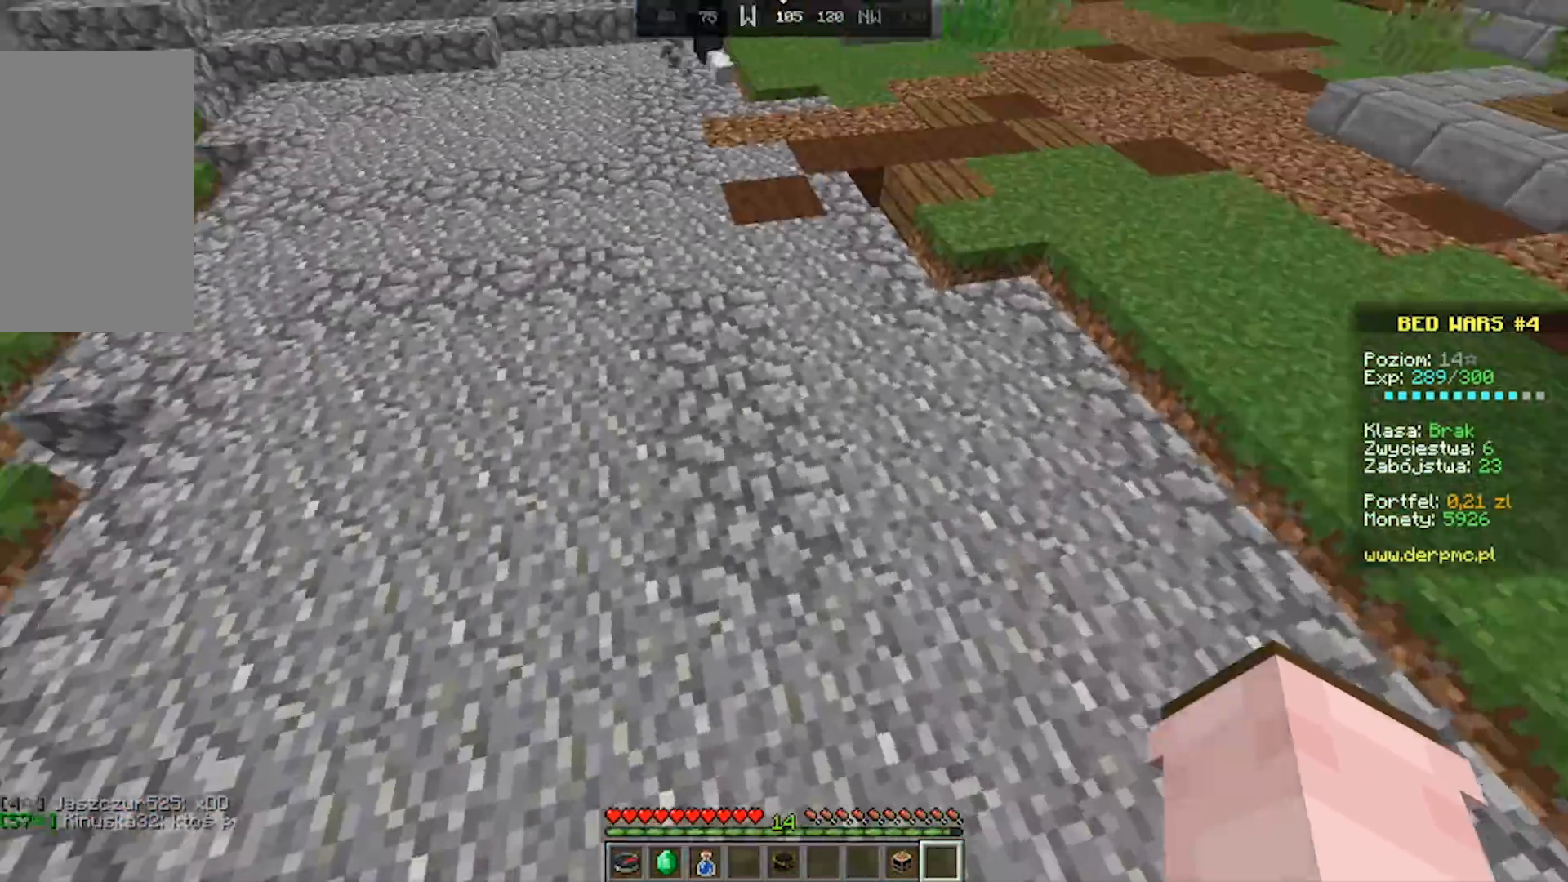
{"keys": ["a", "space", "w"], "mouse": [], "events": [[83, "a", "down"]]}
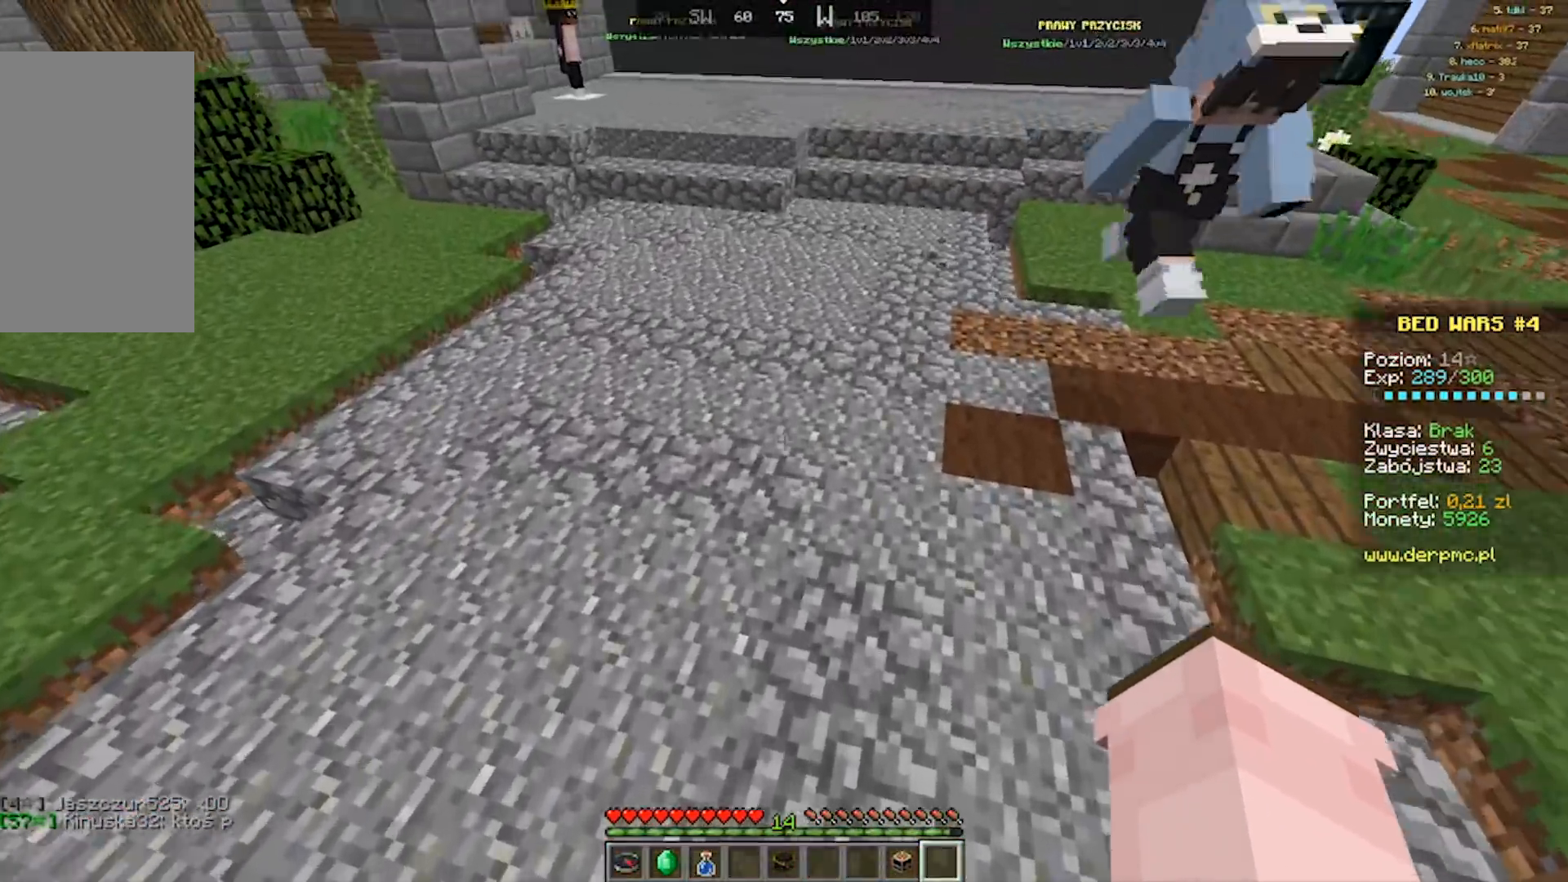
{"keys": ["space", "w"], "mouse": [], "events": [[217, "a", "up"]]}
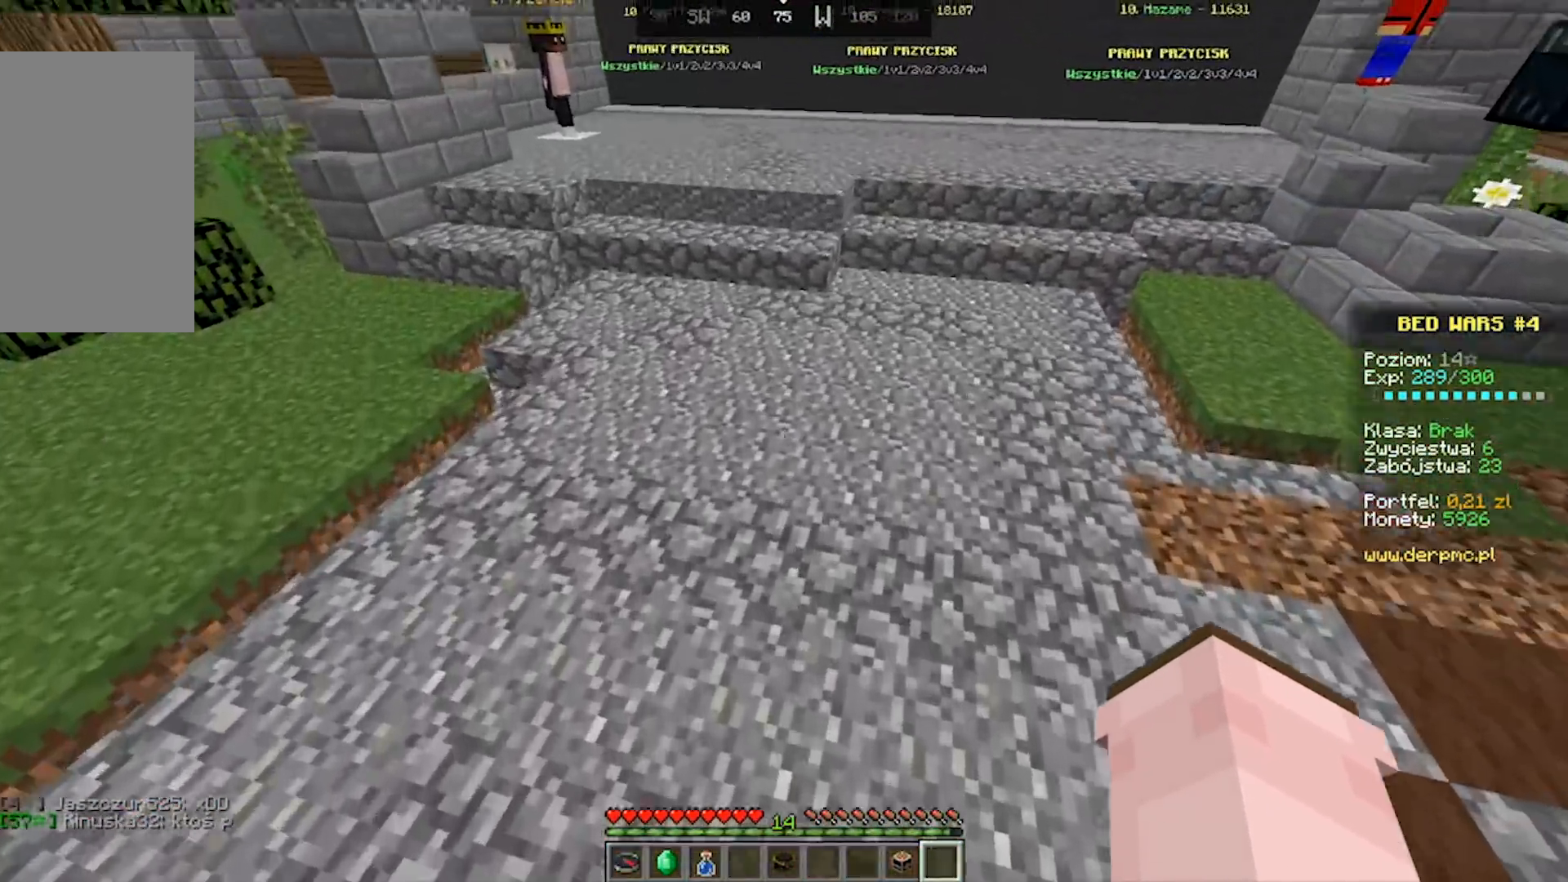
{"keys": ["space", "w"], "mouse": [], "events": []}
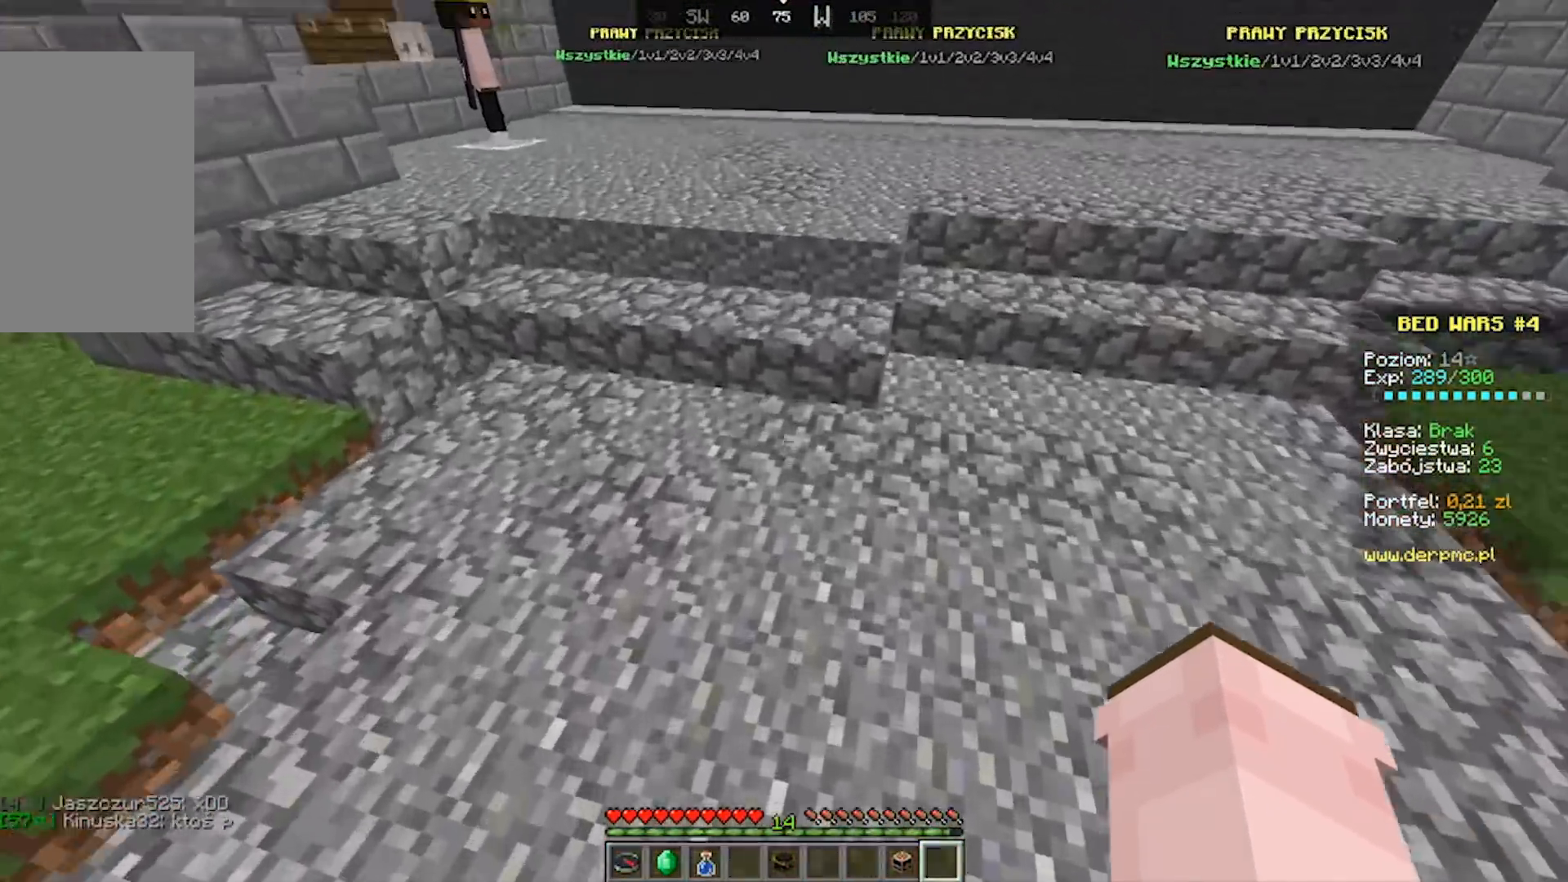
{"keys": ["space", "w"], "mouse": [], "events": []}
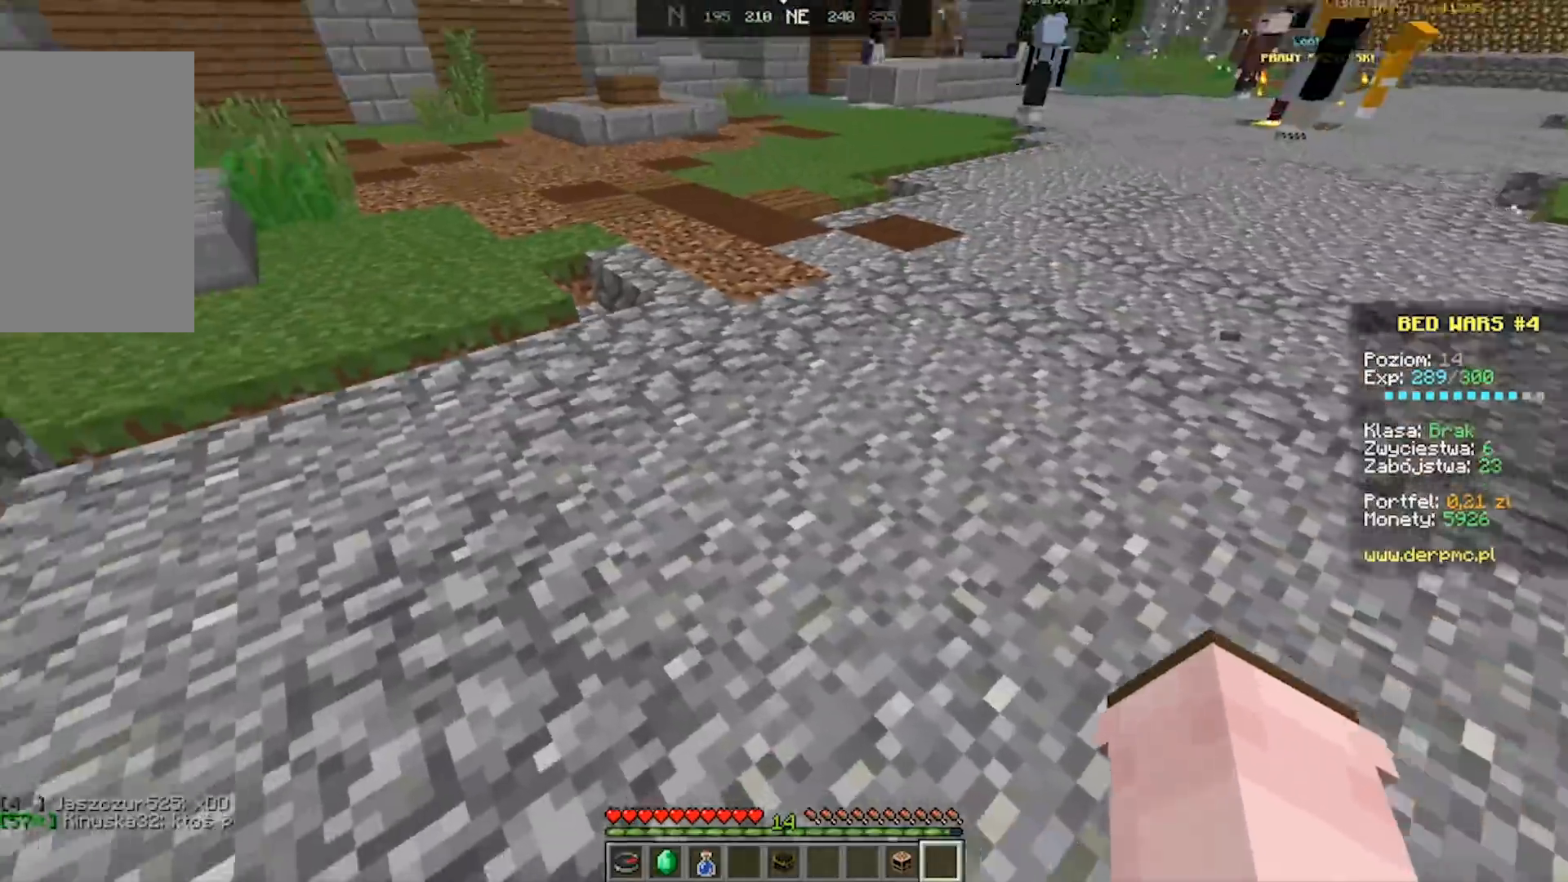
{"keys": ["a", "space", "w"], "mouse": [], "events": [[317, "a", "down"]]}
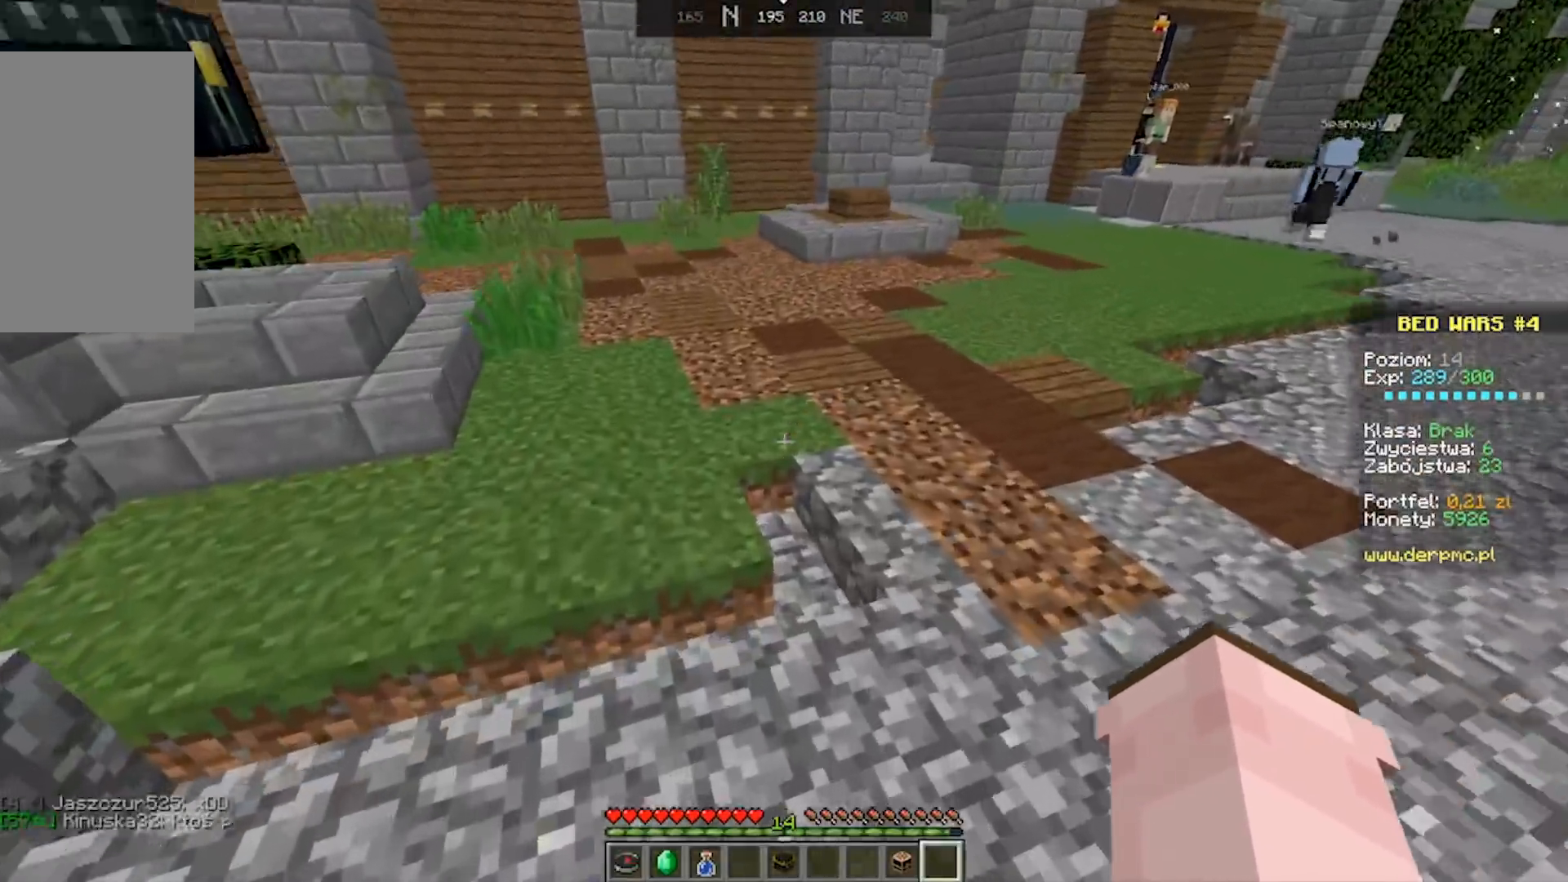
{"keys": ["space", "w"], "mouse": [], "events": [[417, "a", "up"]]}
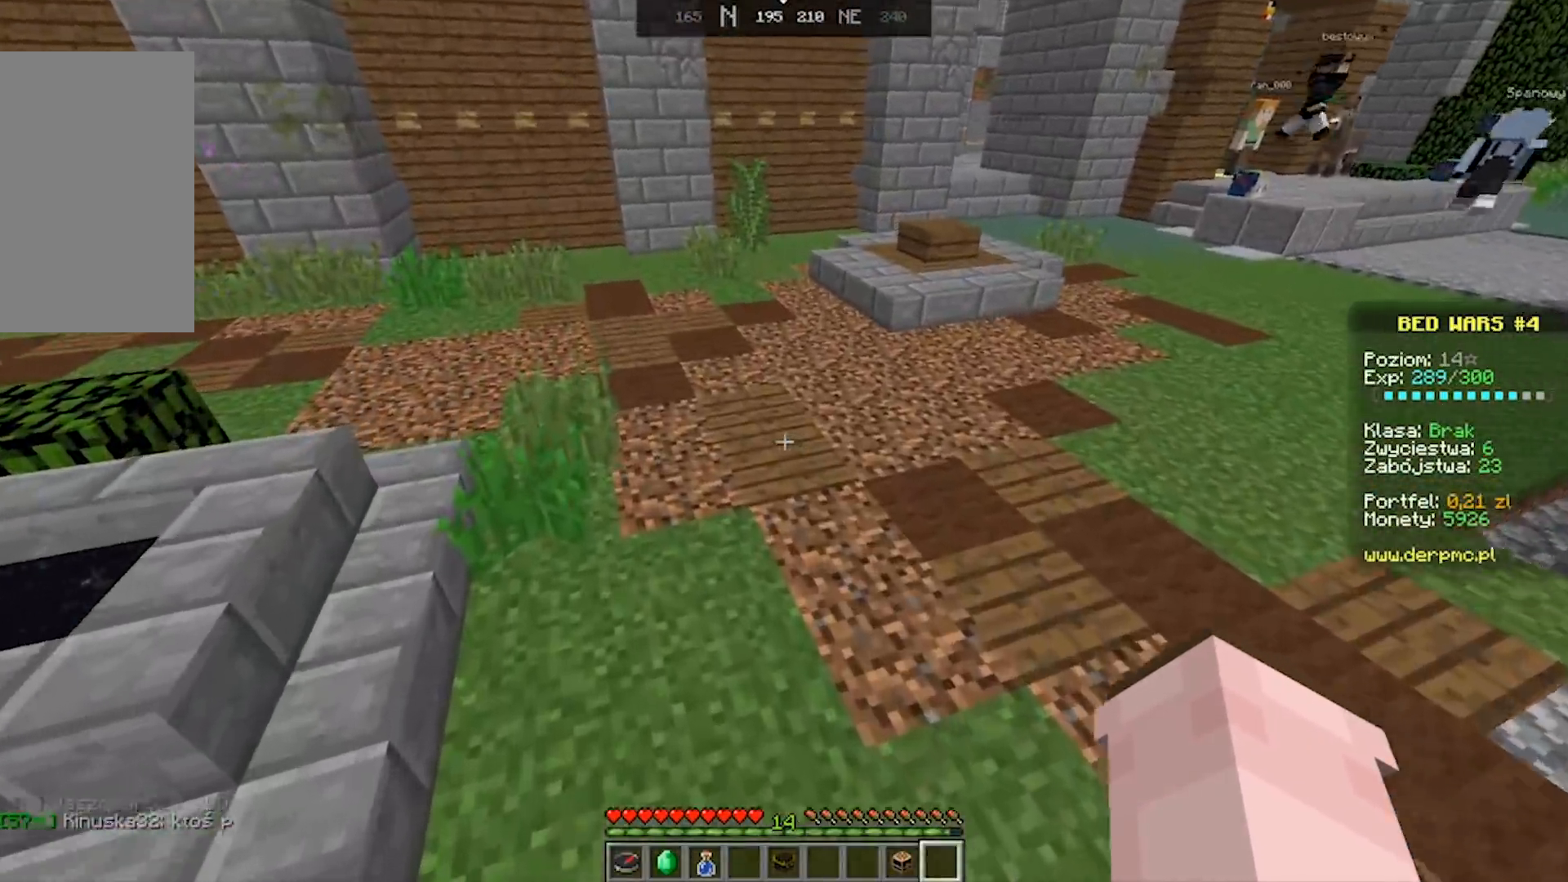
{"keys": ["space", "w"], "mouse": [], "events": []}
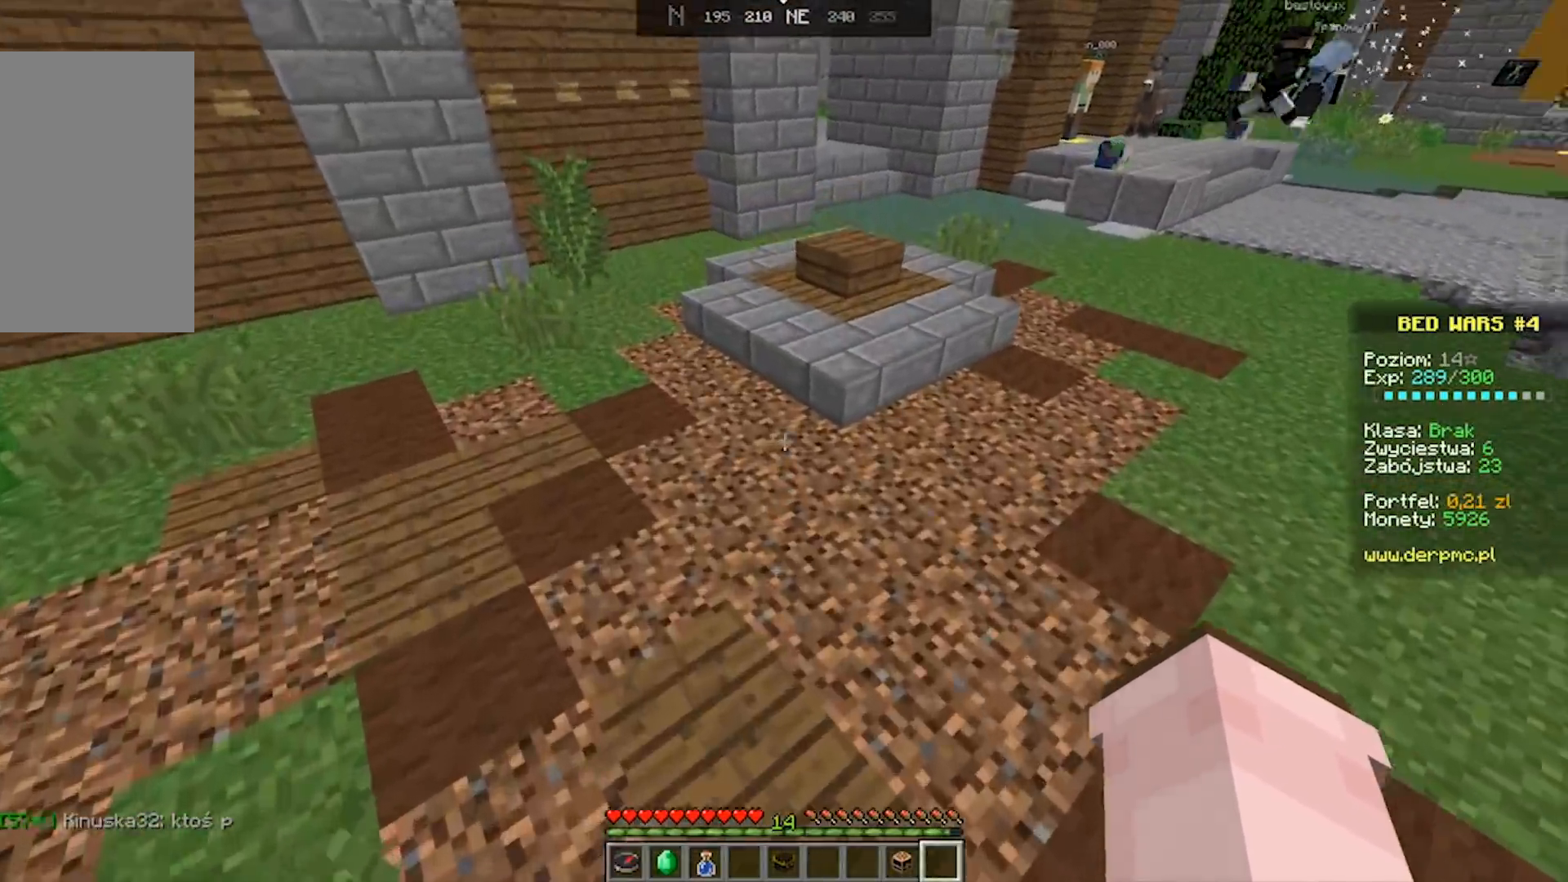
{"keys": ["a", "space", "w"], "mouse": [], "events": [[433, "a", "down"]]}
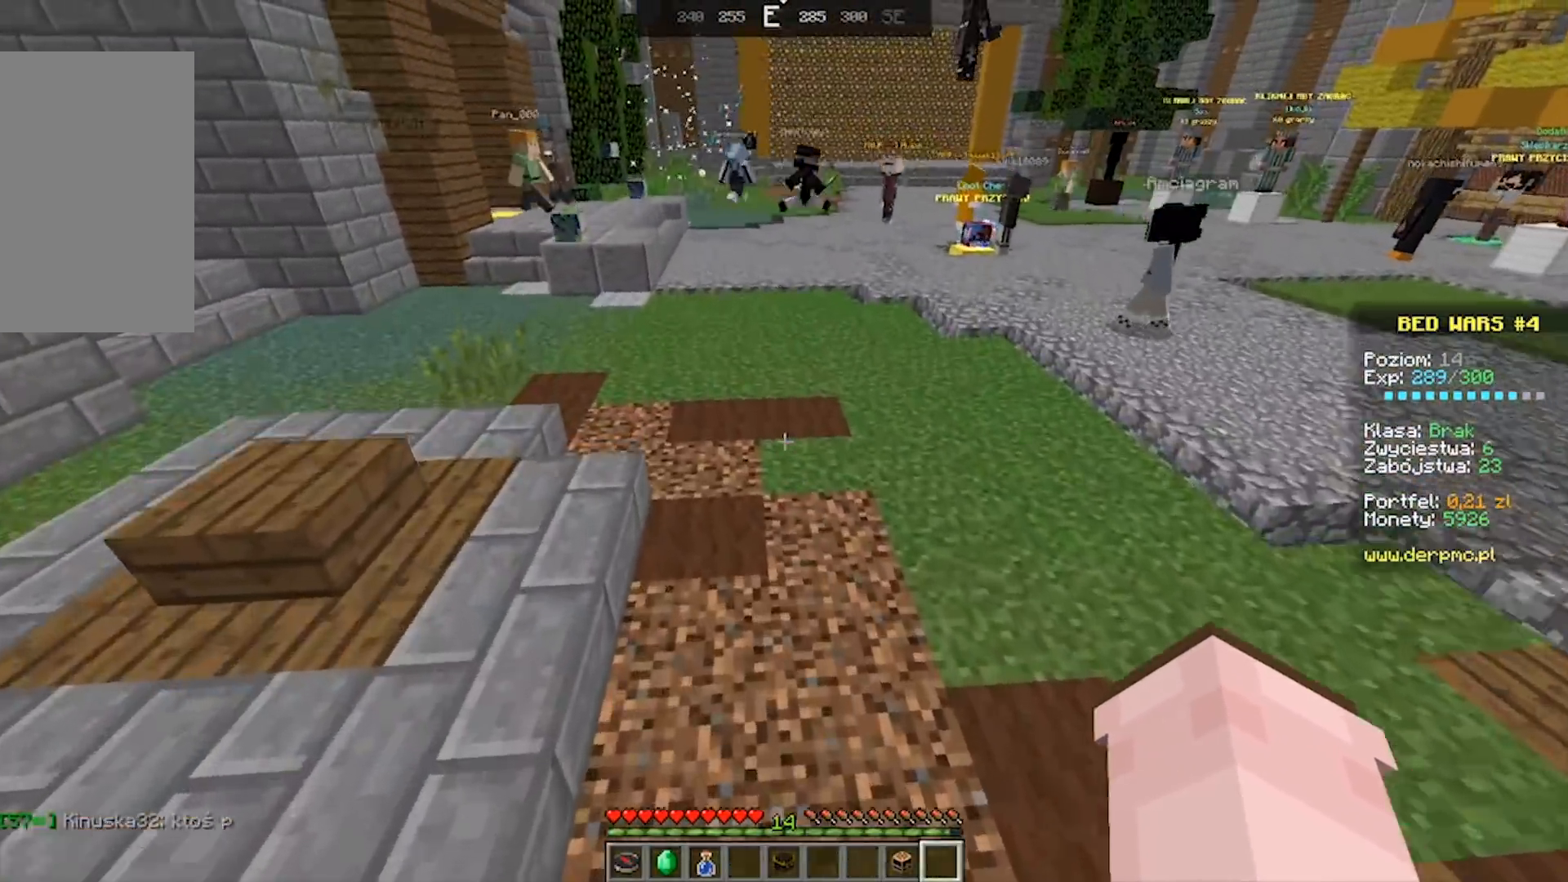
{"keys": ["a", "space", "w"], "mouse": [], "events": []}
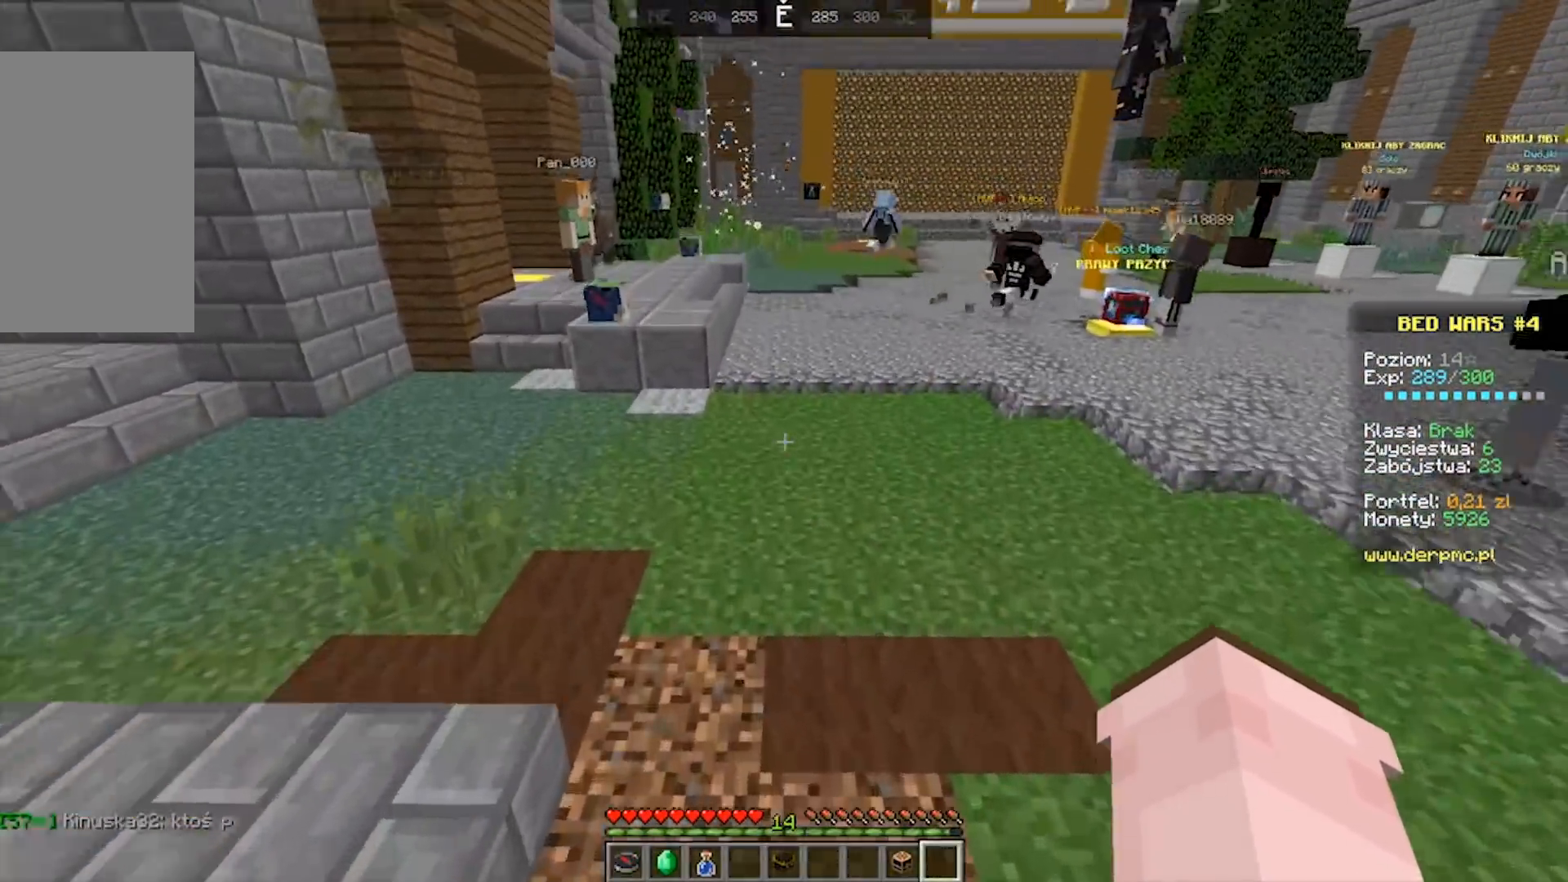
{"keys": ["space", "w"], "mouse": [], "events": [[467, "a", "up"]]}
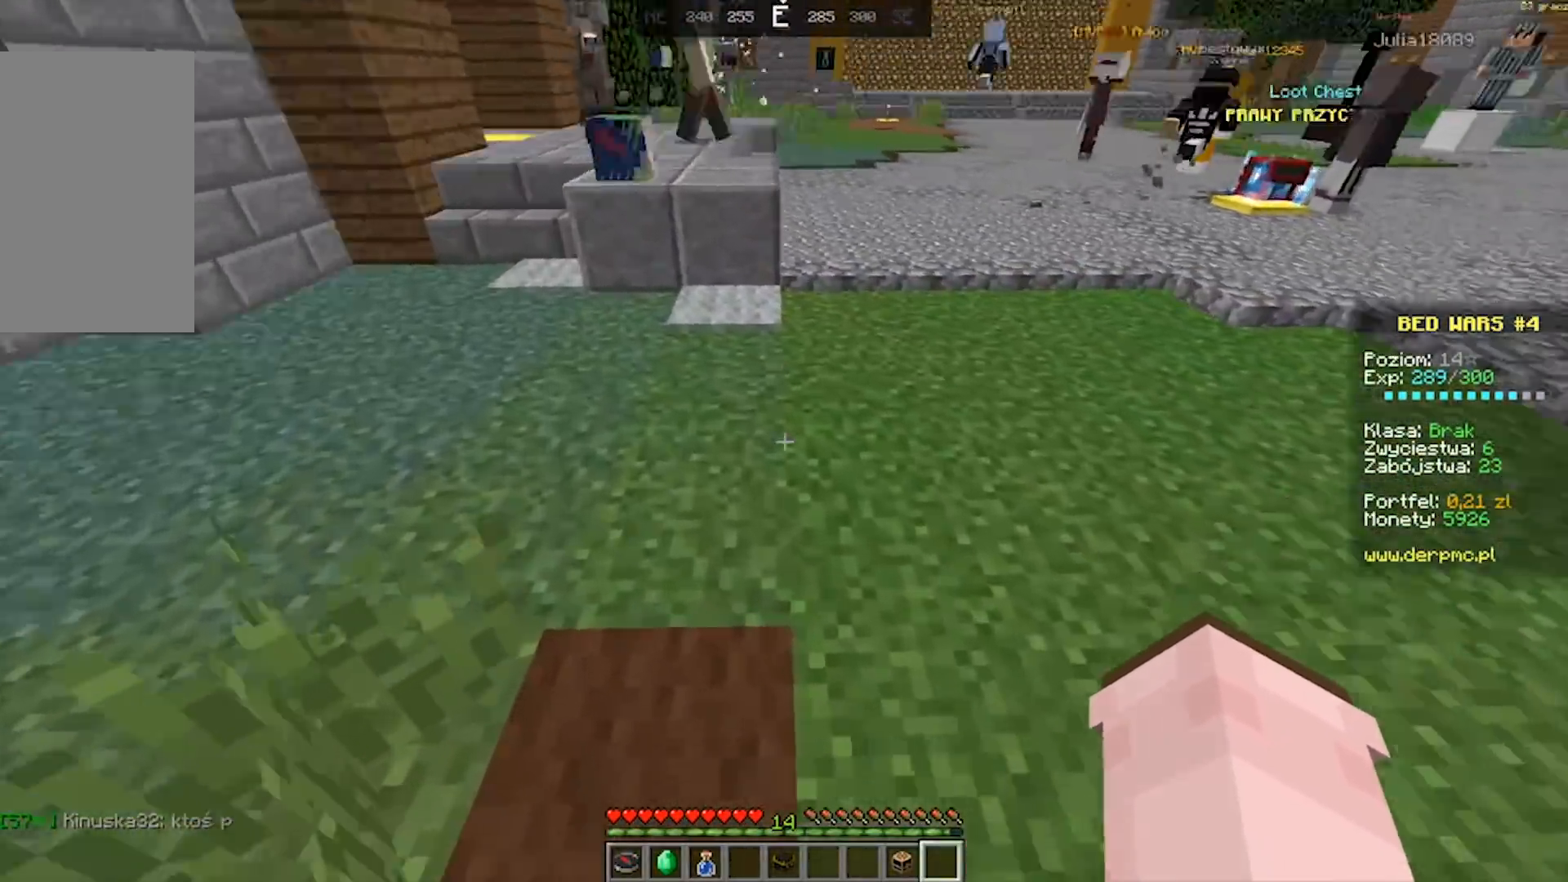
{"keys": ["space", "w"], "mouse": [], "events": []}
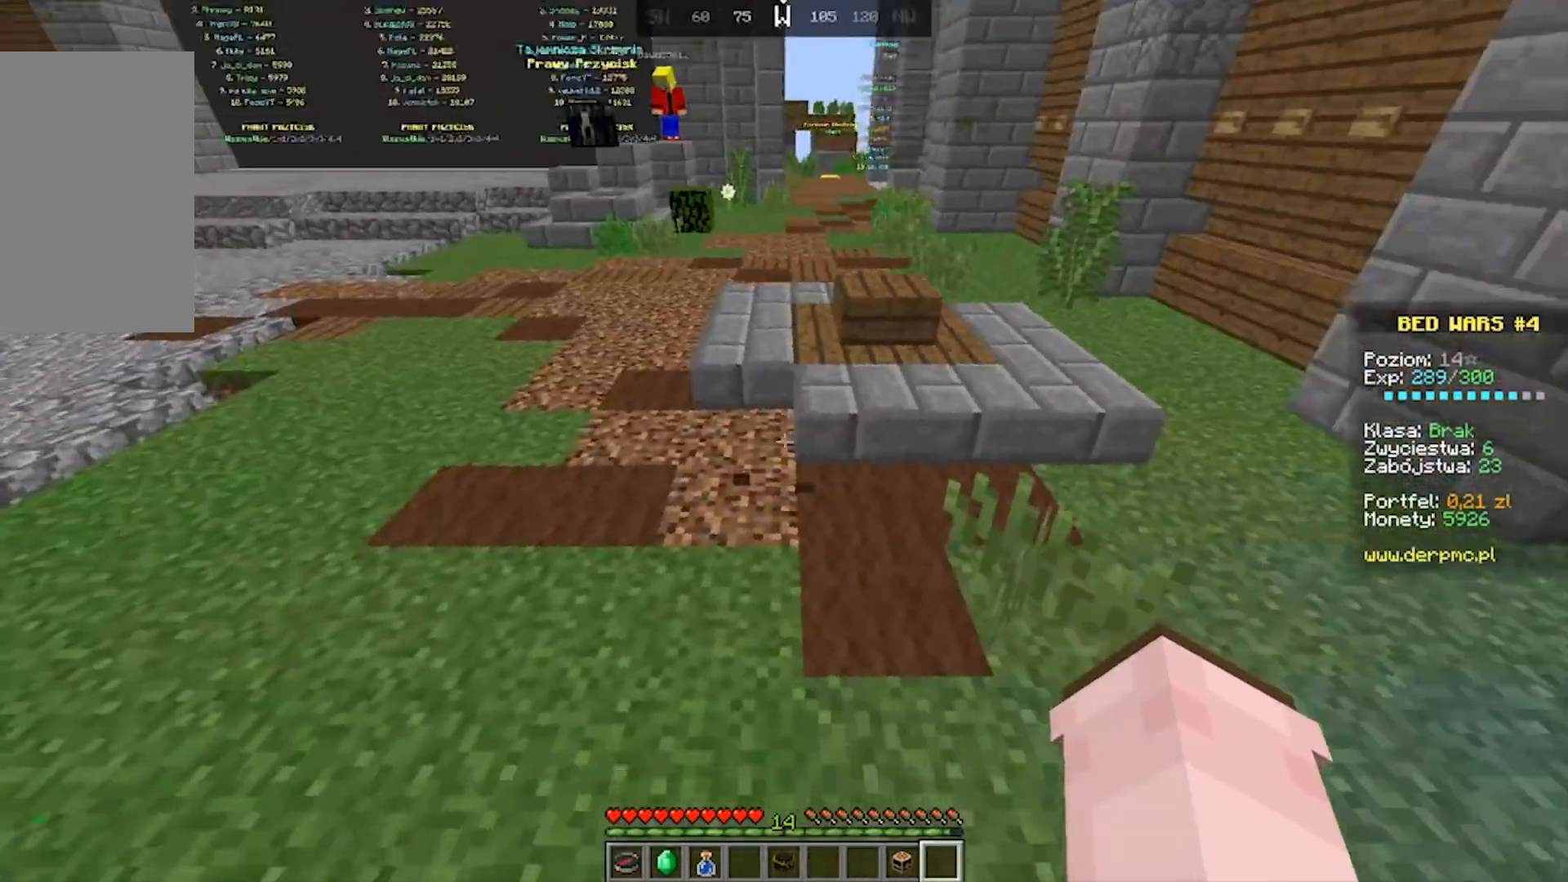
{"keys": ["space", "w"], "mouse": [], "events": []}
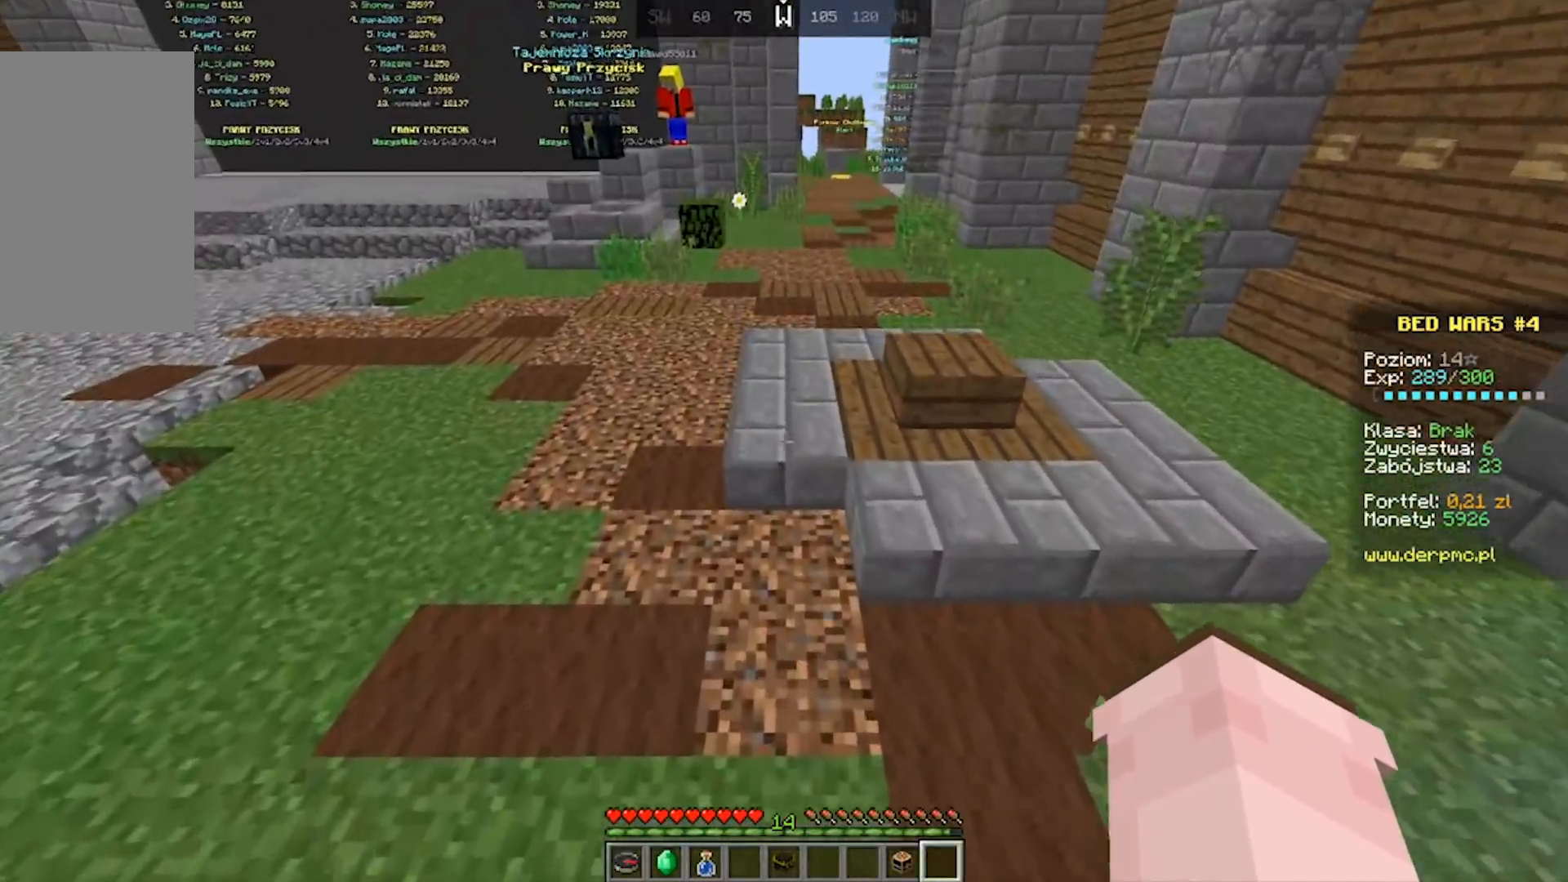
{"keys": ["space", "w"], "mouse": [], "events": []}
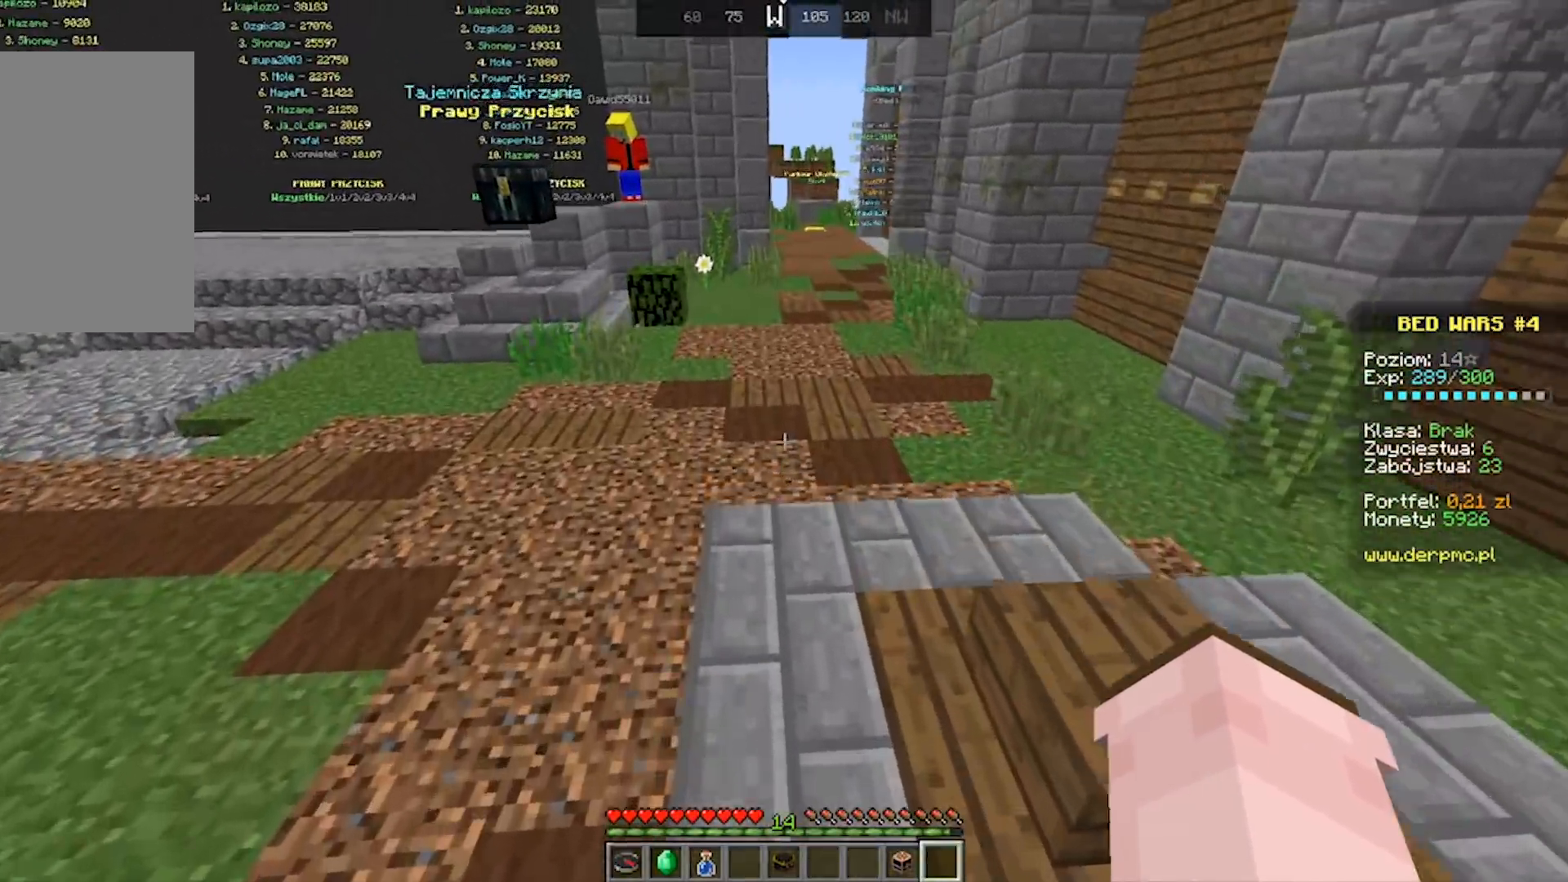
{"keys": ["space", "w"], "mouse": [], "events": []}